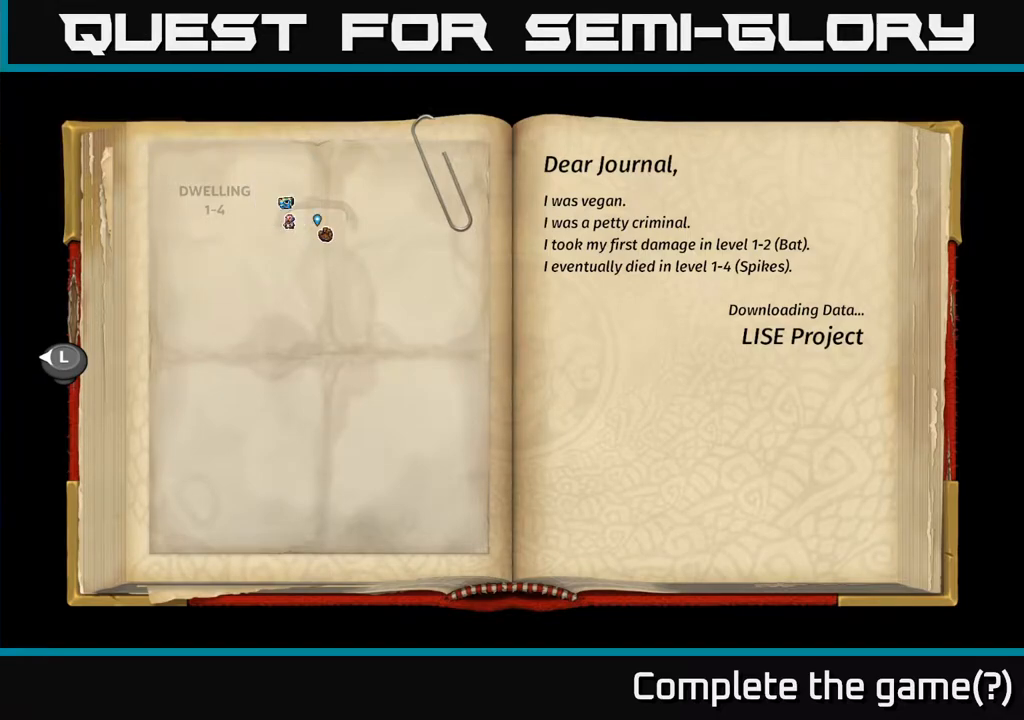
Gameplay with a controller (Xbox layout); each line is a JSON object with the inputs held at the frame after it (dt_ms = milliseconds from this image to that frame). "events" lists button and stick changes between this image and that frame as [ms after this image, input, new state], when the widget could be followed in between.
{"dt_ms": 500, "buttons": [], "left_stick": "center", "right_stick": "center", "events": [[367, "B", "down"], [467, "B", "up"]]}
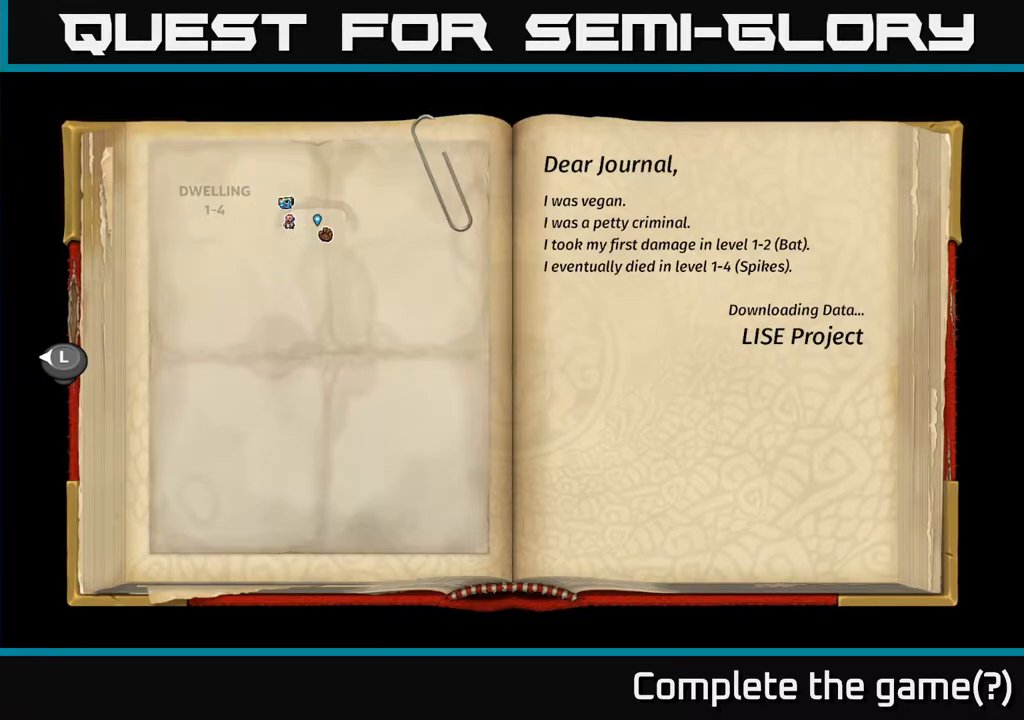
{"dt_ms": 1000, "buttons": [], "left_stick": "center", "right_stick": "center"}
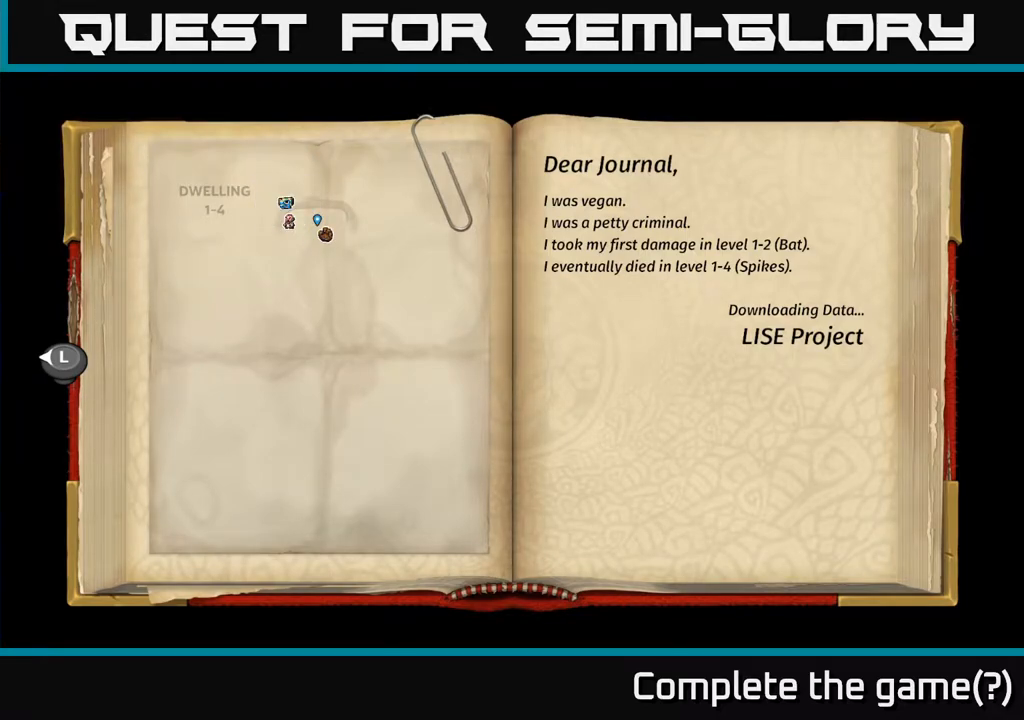
{"dt_ms": 500, "buttons": [], "left_stick": "left", "right_stick": "center", "events": [[400, "left_stick", "left"]]}
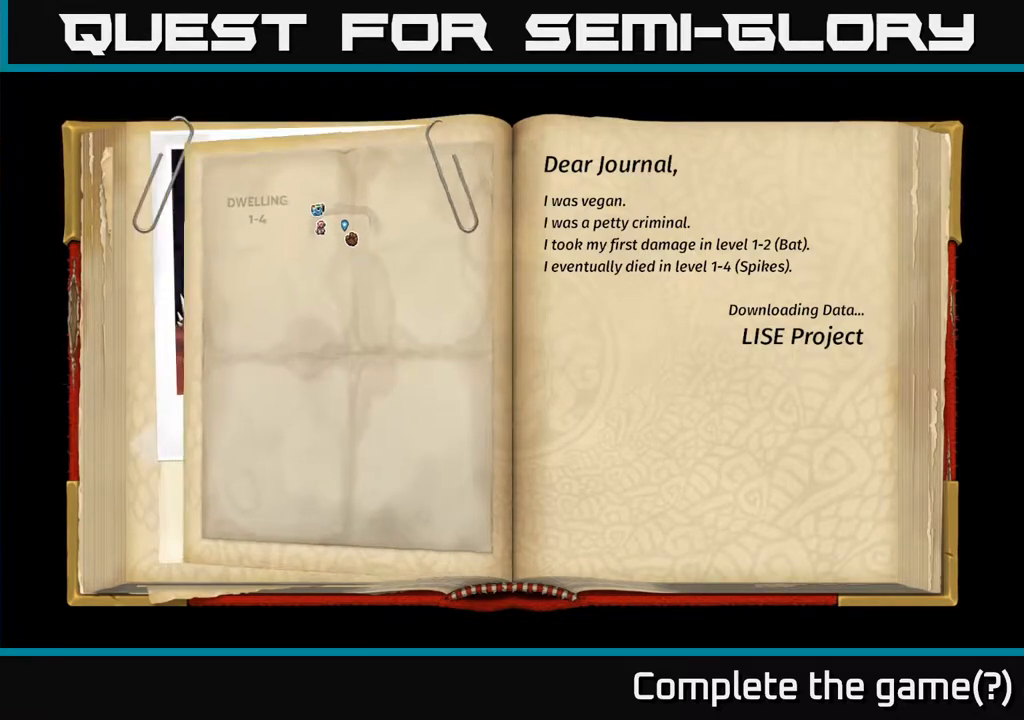
{"dt_ms": 500, "buttons": [], "left_stick": "center", "right_stick": "center", "events": [[50, "left_stick", "center"]]}
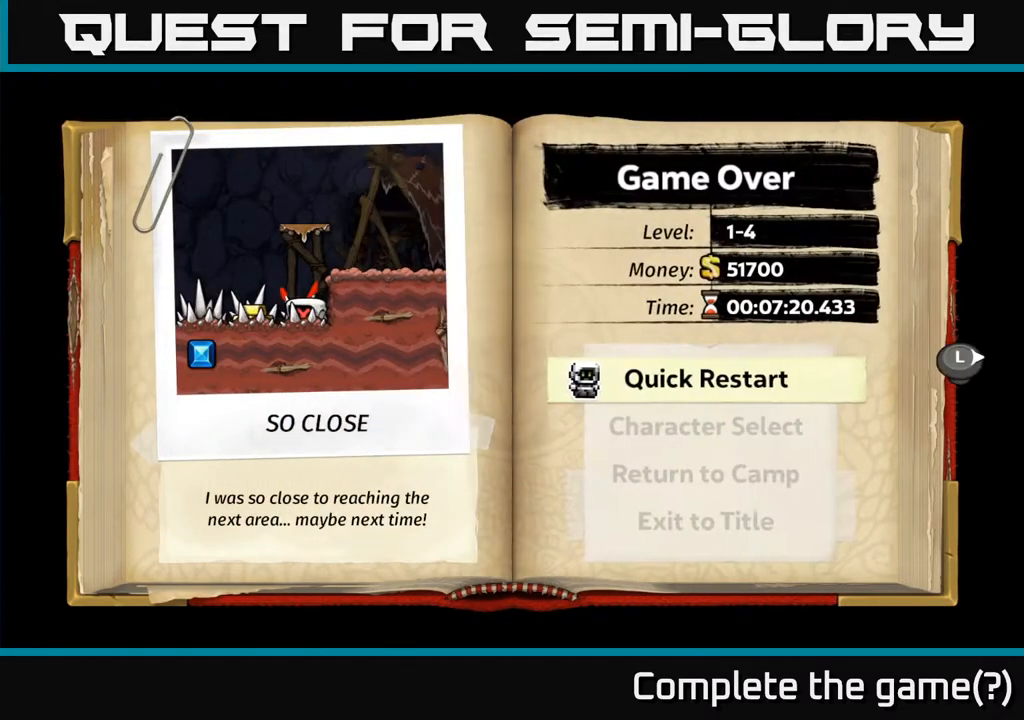
{"dt_ms": 500, "buttons": [], "left_stick": "center", "right_stick": "center", "events": [[417, "A", "down"], [500, "A", "up"]]}
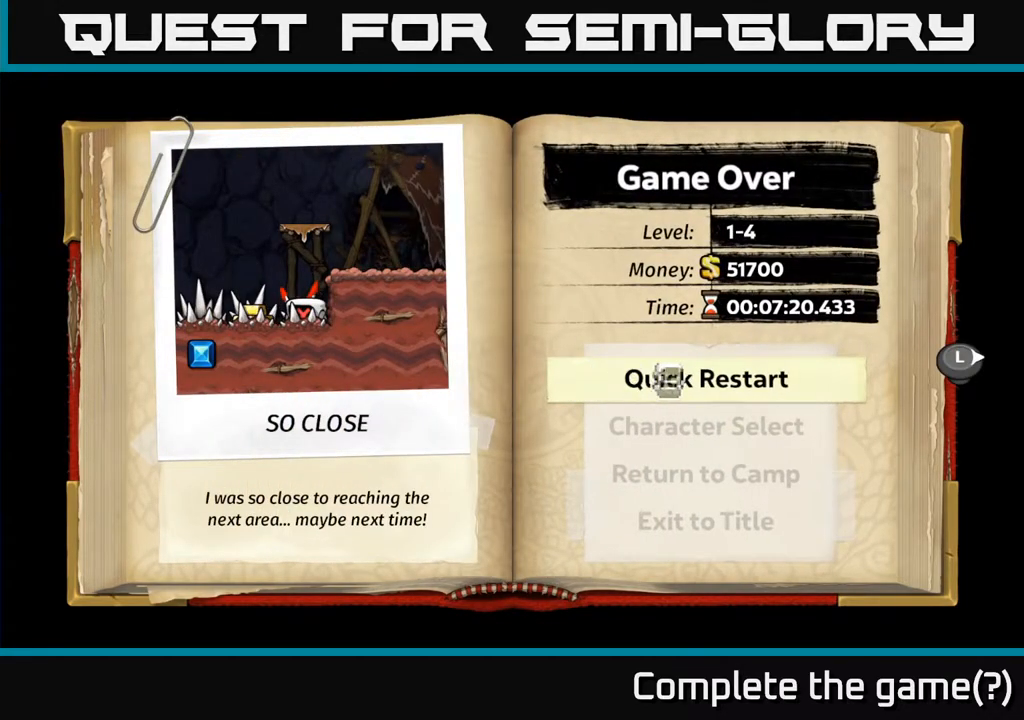
{"dt_ms": 500, "buttons": [], "left_stick": "center", "right_stick": "center", "events": []}
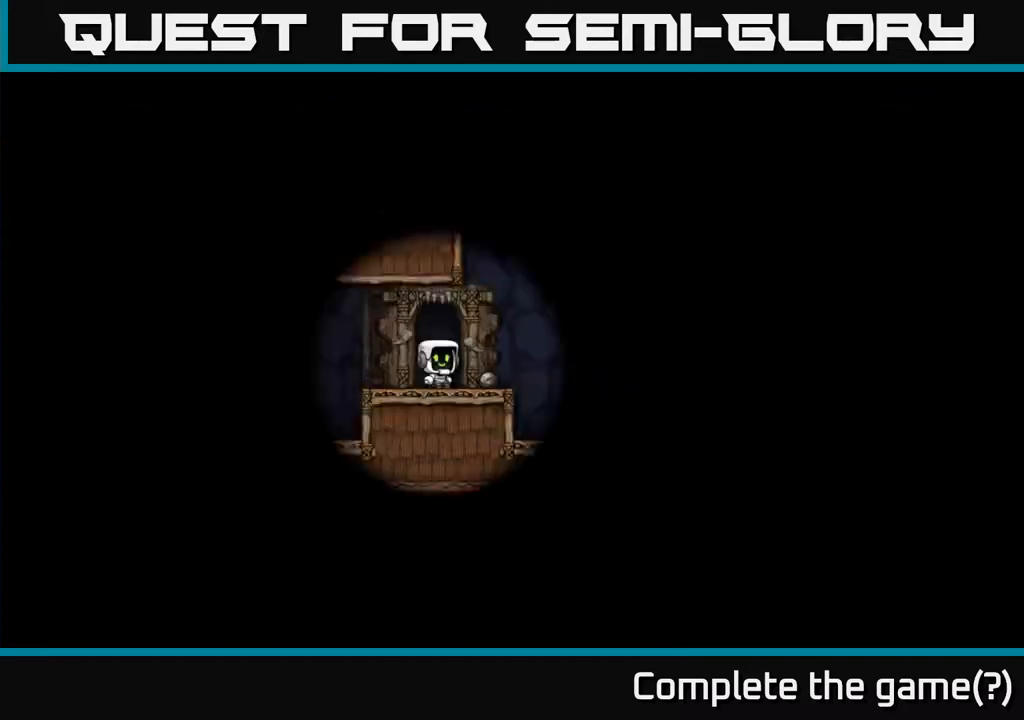
{"dt_ms": 500, "buttons": [], "left_stick": "center", "right_stick": "center", "events": []}
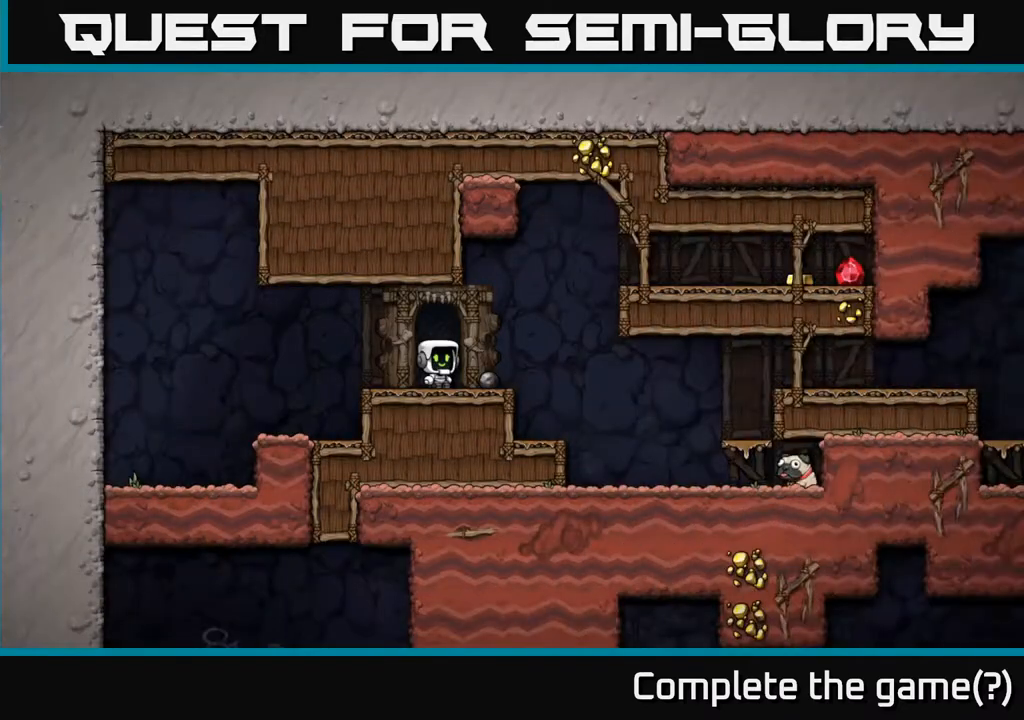
{"dt_ms": 500, "buttons": ["X"], "left_stick": "down", "right_stick": "center", "events": [[250, "left_stick", "right"], [333, "left_stick", "down"], [417, "X", "down"]]}
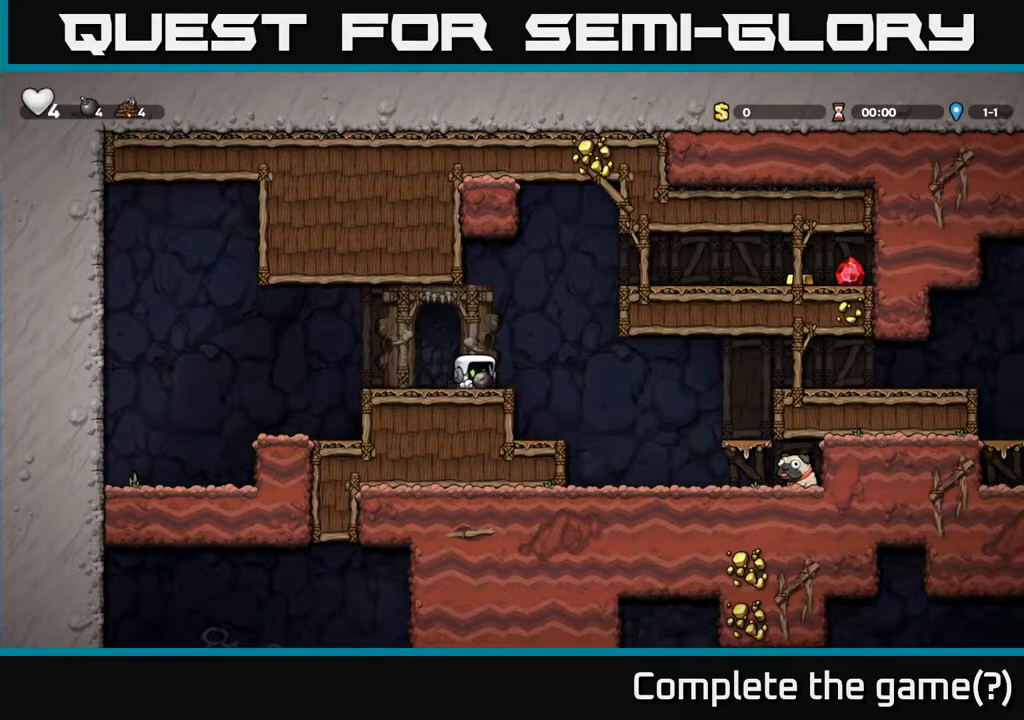
{"dt_ms": 500, "buttons": [], "left_stick": "right", "right_stick": "center", "events": [[17, "X", "up"], [150, "A", "down"], [183, "left_stick", "right"], [417, "A", "up"]]}
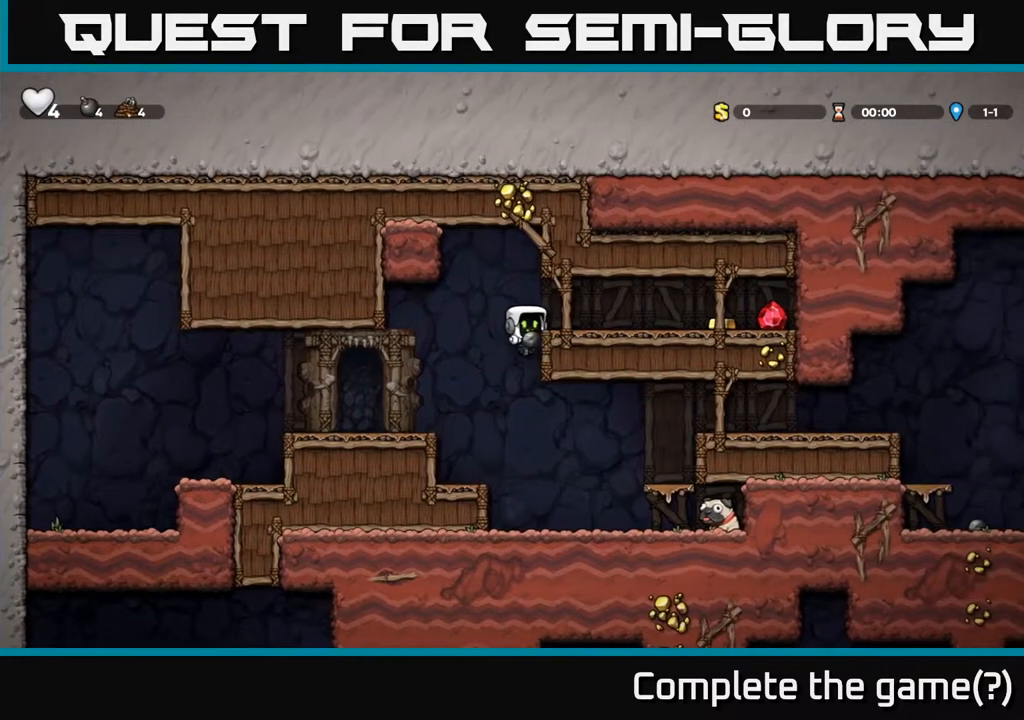
{"dt_ms": 500, "buttons": [], "left_stick": "left", "right_stick": "center", "events": [[100, "A", "down"], [117, "left_stick", "left"], [183, "A", "up"], [283, "left_stick", "center"], [467, "left_stick", "left"]]}
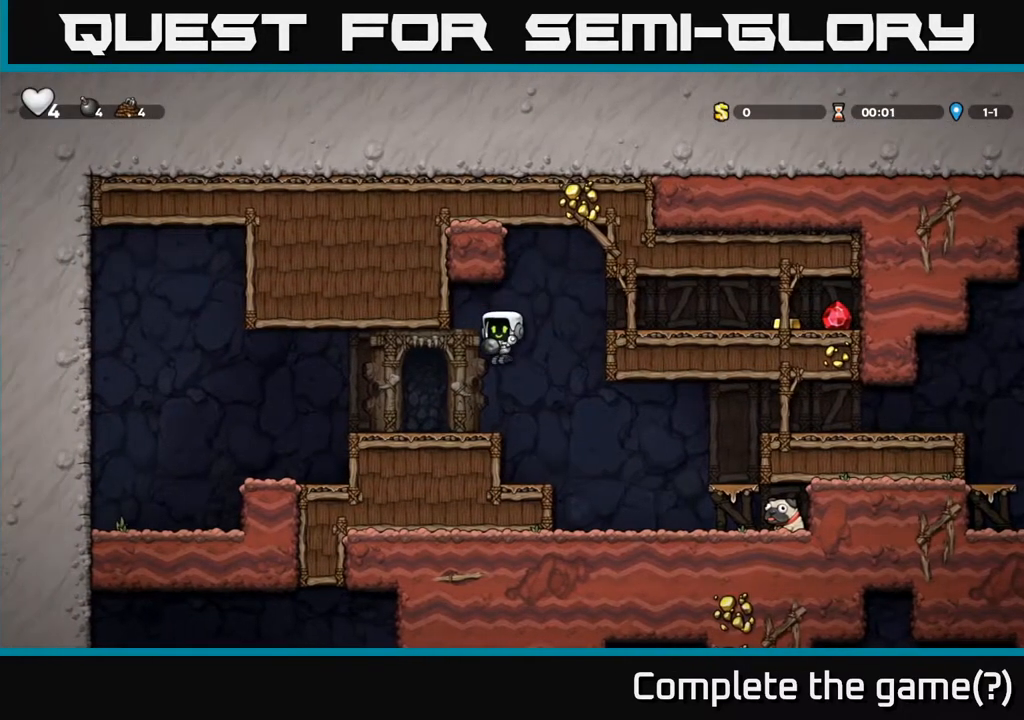
{"dt_ms": 500, "buttons": [], "left_stick": "down-left", "right_stick": "center", "events": [[133, "left_stick", "down-left"], [283, "A", "down"], [350, "X", "down"], [417, "A", "up"], [450, "X", "up"]]}
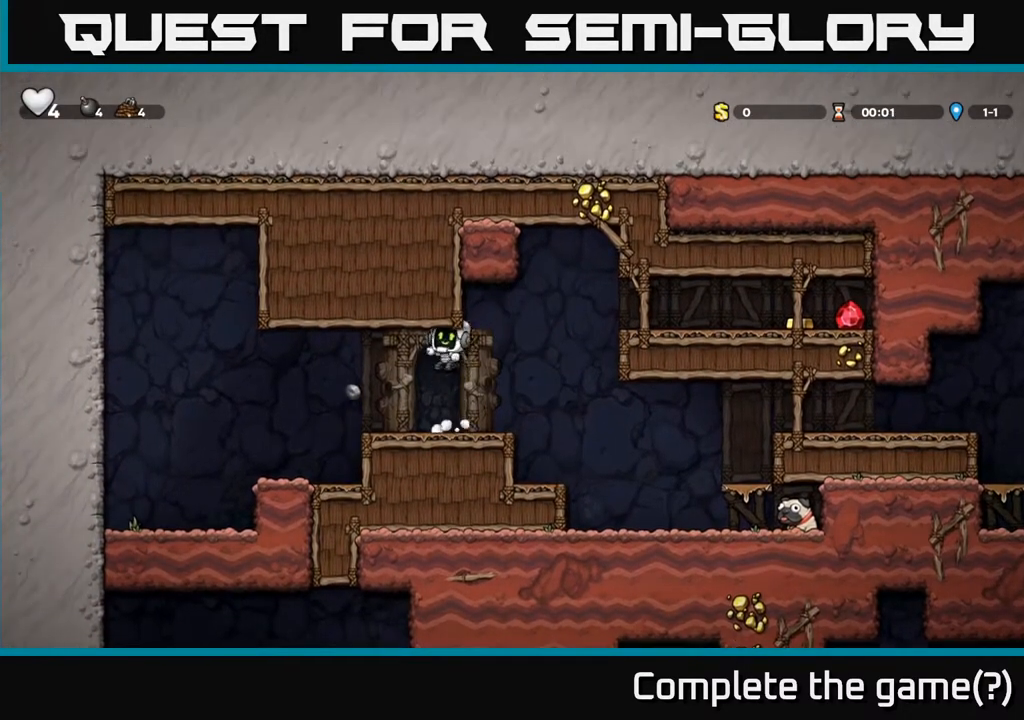
{"dt_ms": 500, "buttons": ["A"], "left_stick": "right", "right_stick": "center", "events": [[83, "left_stick", "center"], [333, "left_stick", "right"], [383, "A", "down"]]}
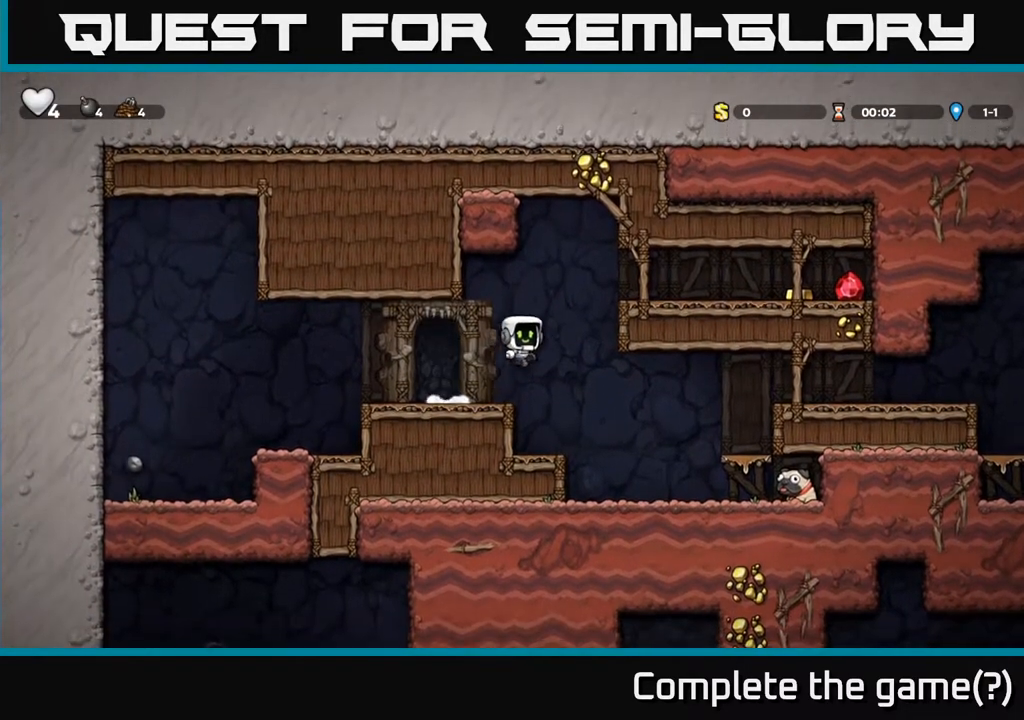
{"dt_ms": 500, "buttons": [], "left_stick": "right", "right_stick": "center", "events": [[50, "A", "up"], [250, "A", "down"], [400, "A", "up"]]}
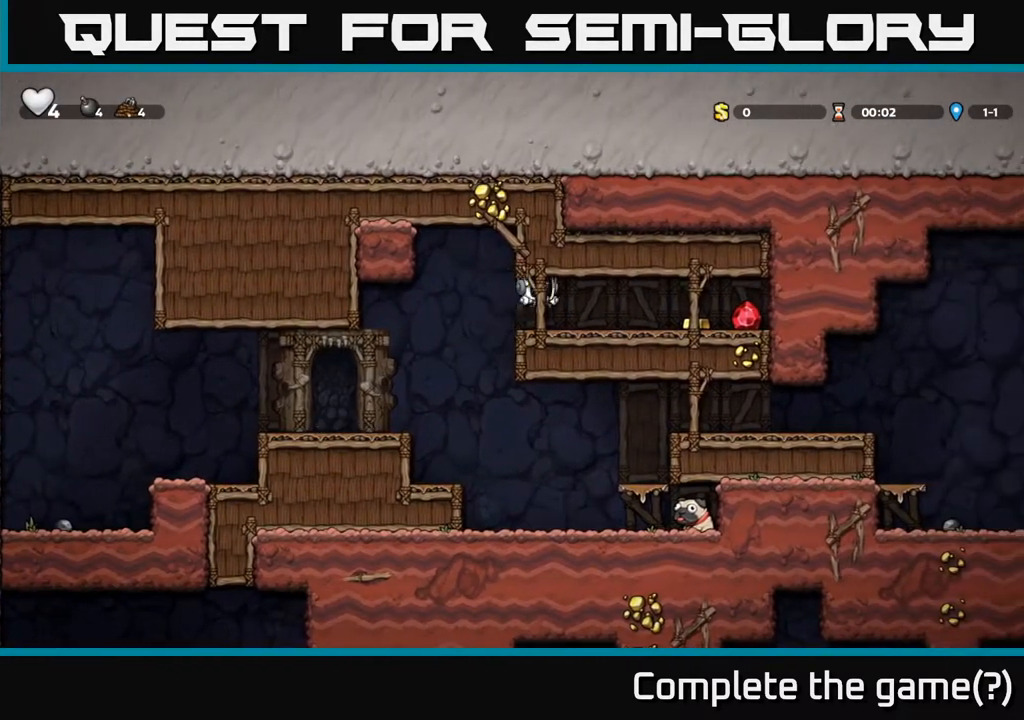
{"dt_ms": 500, "buttons": [], "left_stick": "left", "right_stick": "center", "events": [[117, "left_stick", "up"], [450, "left_stick", "left"]]}
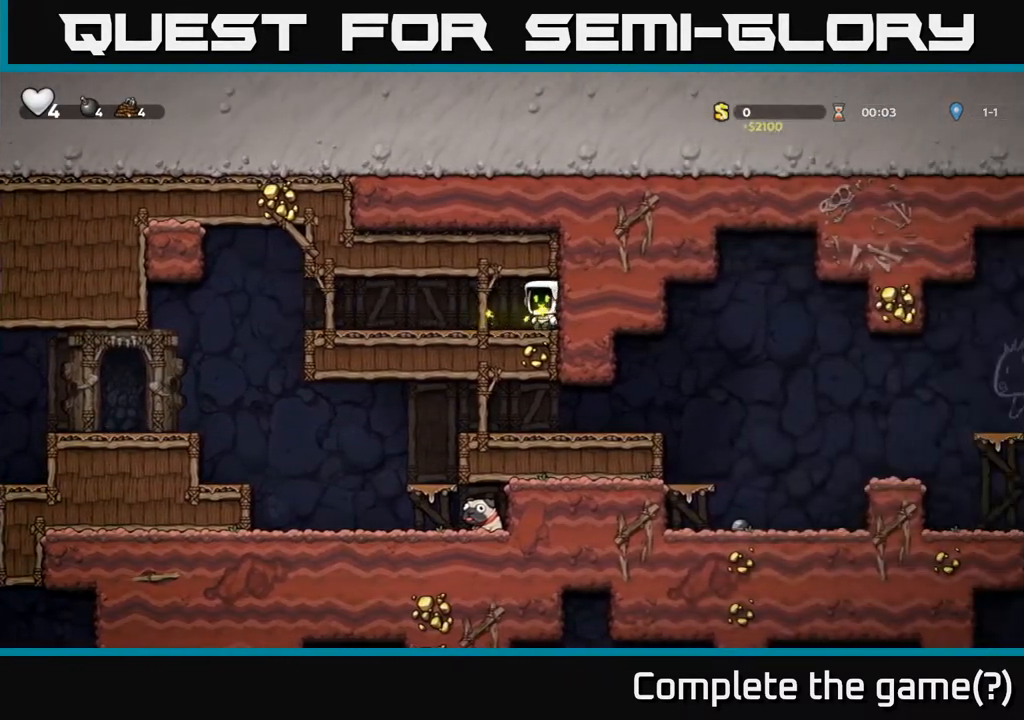
{"dt_ms": 500, "buttons": [], "left_stick": "left", "right_stick": "center", "events": []}
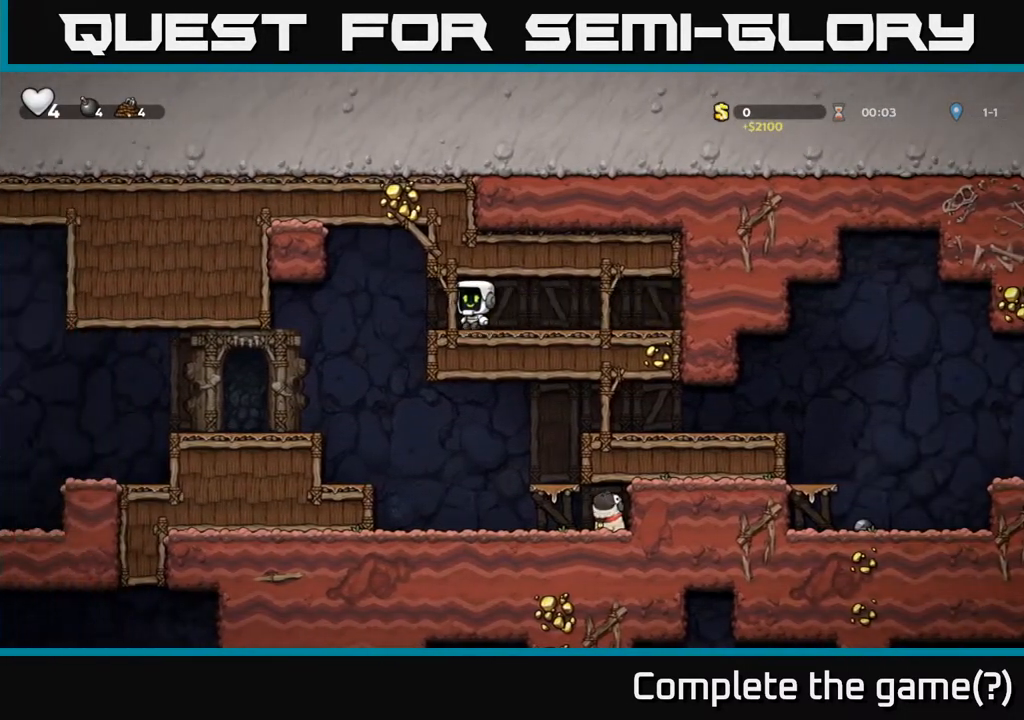
{"dt_ms": 1000, "buttons": [], "left_stick": "down", "right_stick": "center"}